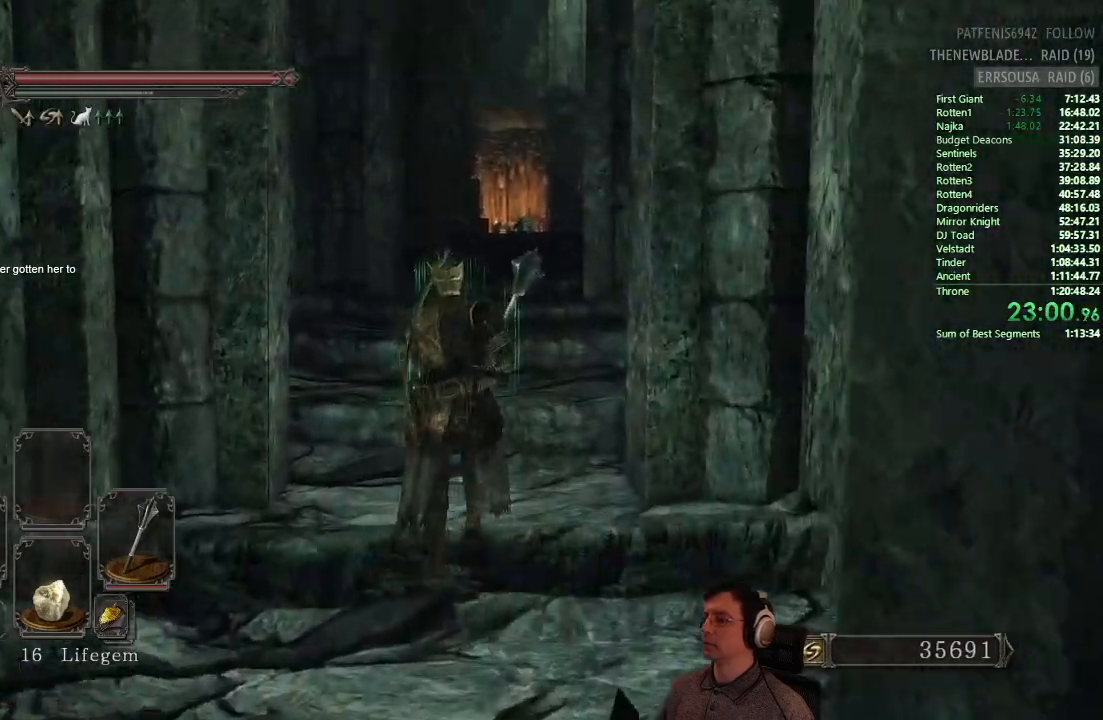
Gameplay with a controller (PlayStation layout); each line is a JSON object with the inputs held at the frame after it. "events" lists button and stick changes between this image and that frame as [ms after this image, input, new state], when the widget could be followed in between.
{"buttons": ["CIRCLE"], "left_stick": "up", "right_stick": "center", "events": []}
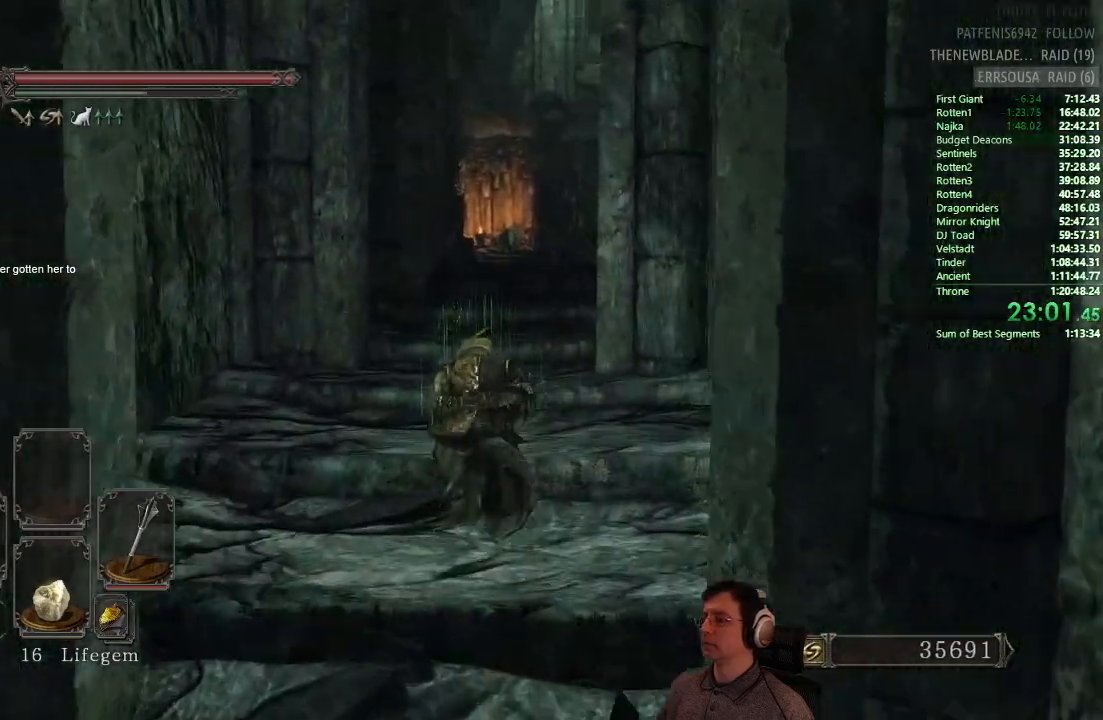
{"buttons": ["CIRCLE"], "left_stick": "up", "right_stick": "center", "events": [[17, "CIRCLE", "up"], [284, "CIRCLE", "down"]]}
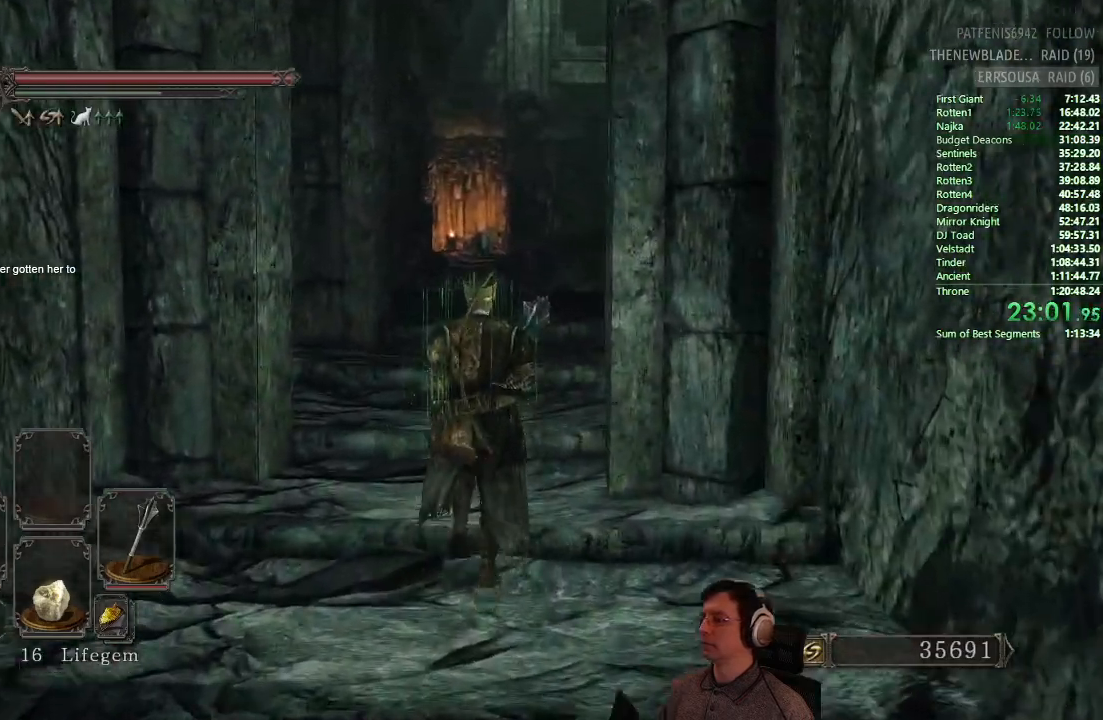
{"buttons": ["CIRCLE"], "left_stick": "up", "right_stick": "center", "events": []}
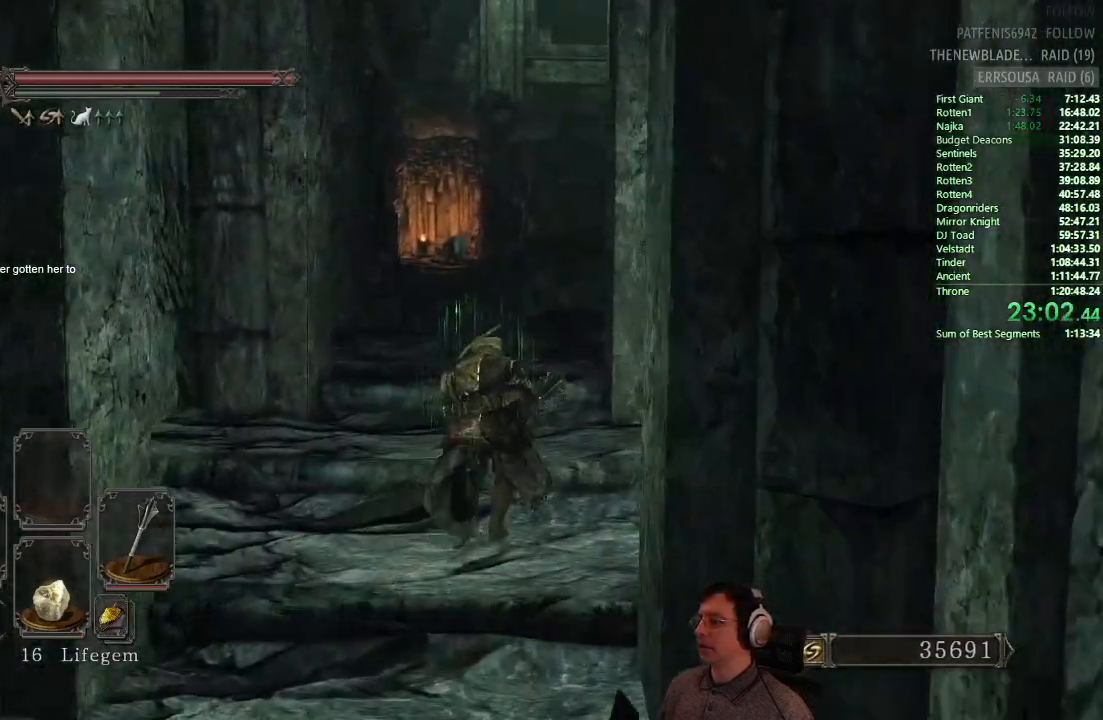
{"buttons": [], "left_stick": "up", "right_stick": "center", "events": [[417, "CIRCLE", "up"]]}
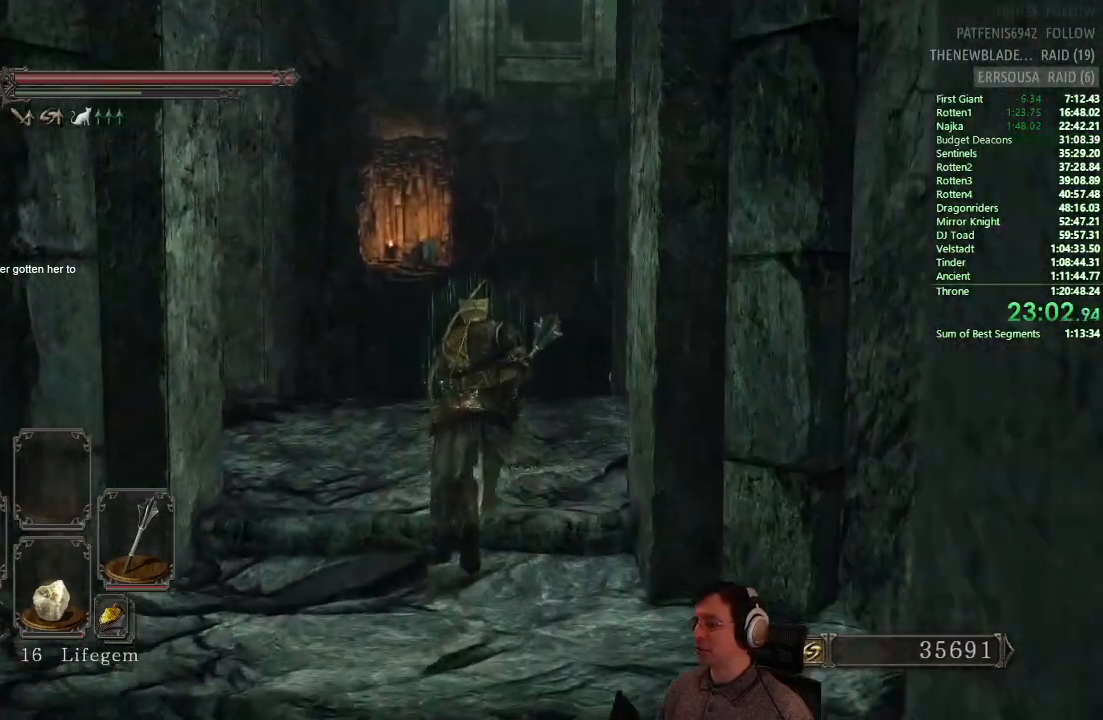
{"buttons": ["CIRCLE"], "left_stick": "up", "right_stick": "center", "events": [[150, "CIRCLE", "down"]]}
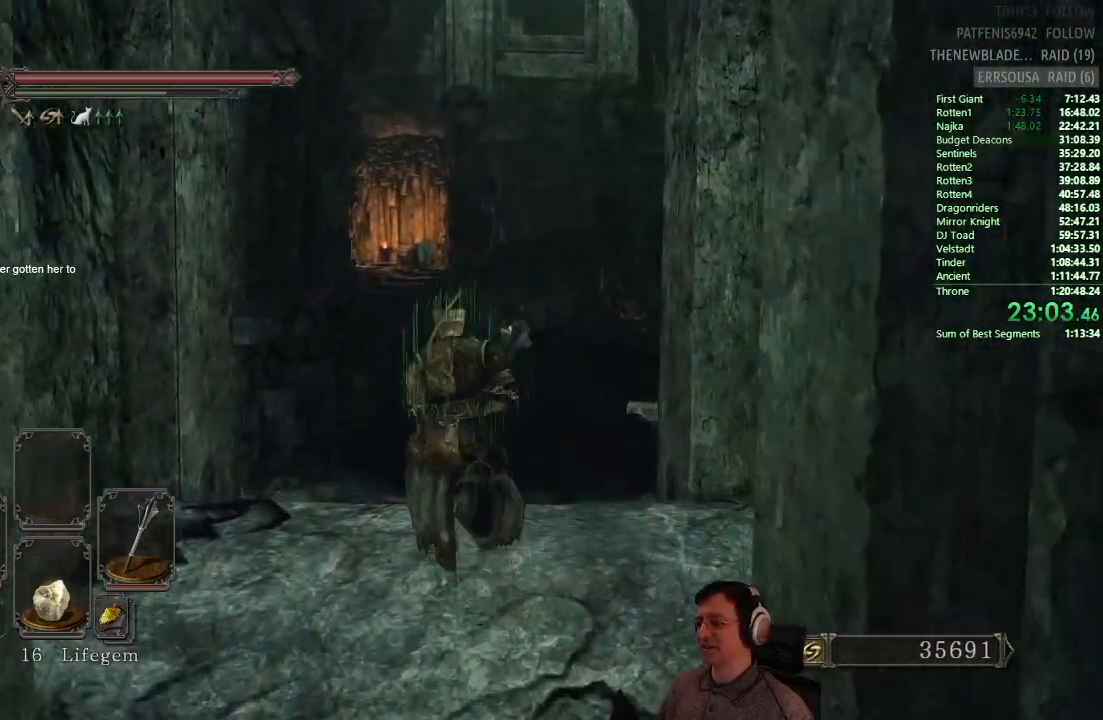
{"buttons": [], "left_stick": "up", "right_stick": "center", "events": [[484, "CIRCLE", "up"]]}
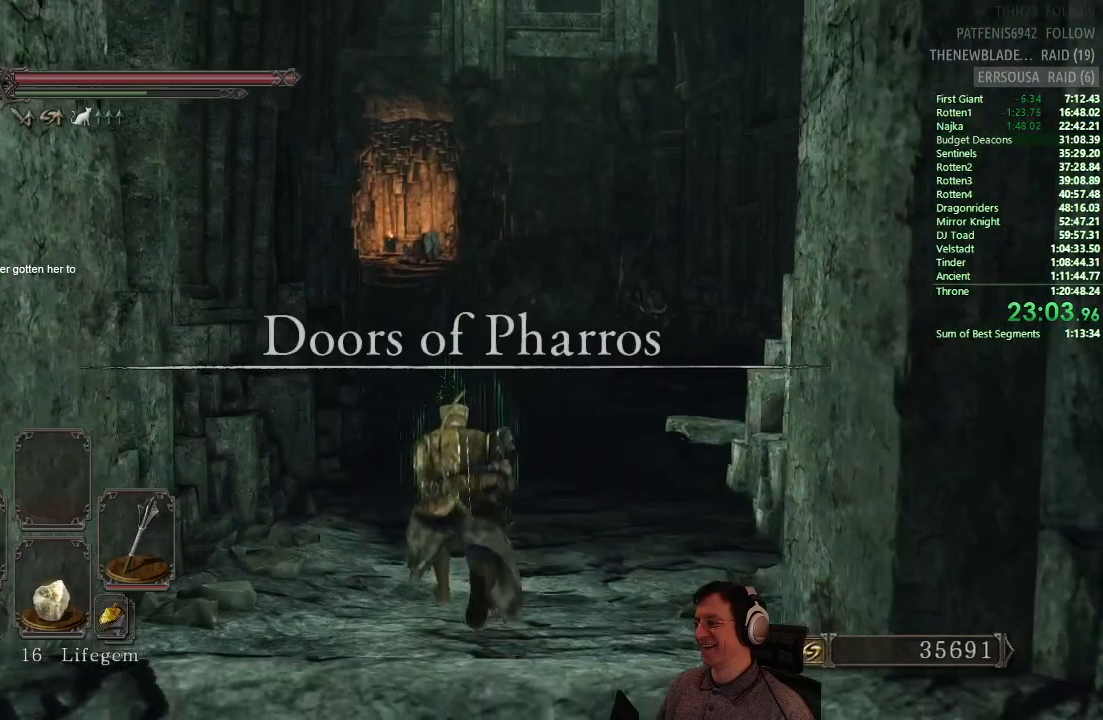
{"buttons": ["CIRCLE"], "left_stick": "up", "right_stick": "center", "events": [[250, "CIRCLE", "down"]]}
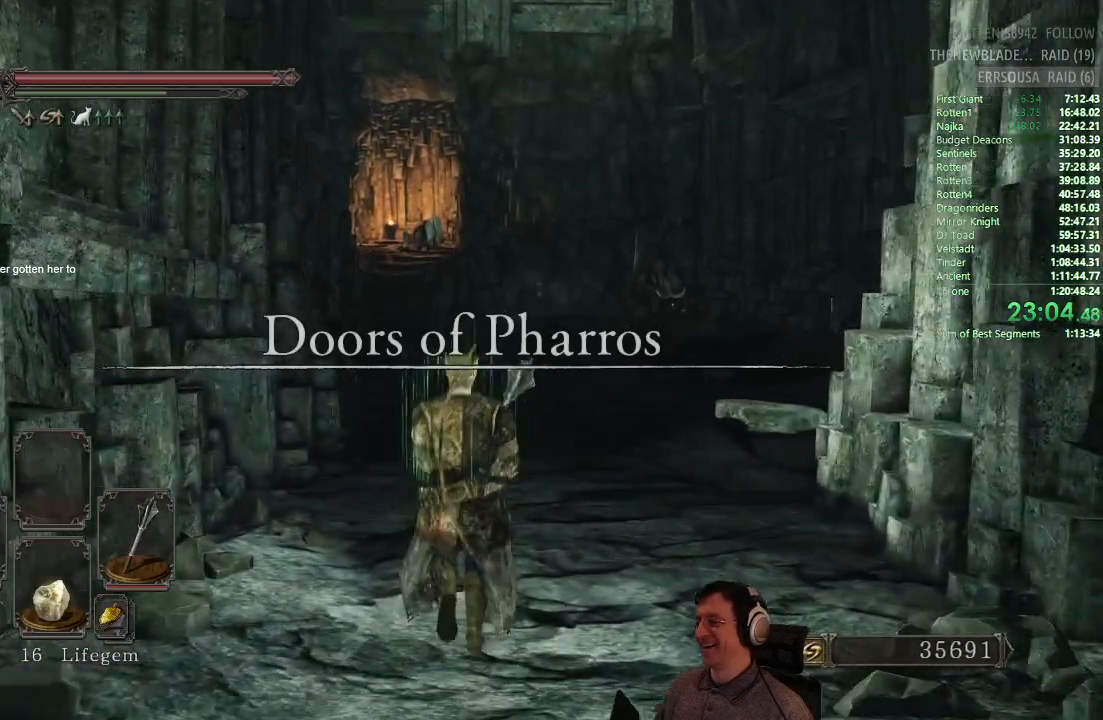
{"buttons": ["CIRCLE"], "left_stick": "up", "right_stick": "center", "events": []}
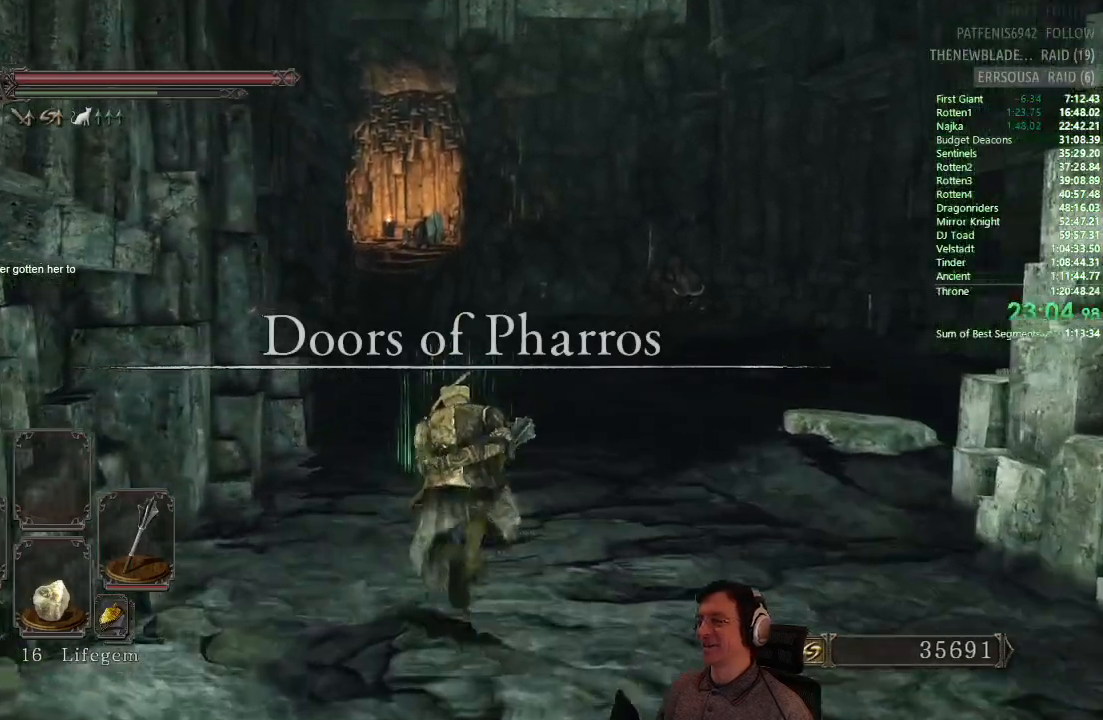
{"buttons": [], "left_stick": "up", "right_stick": "center", "events": [[250, "CIRCLE", "up"]]}
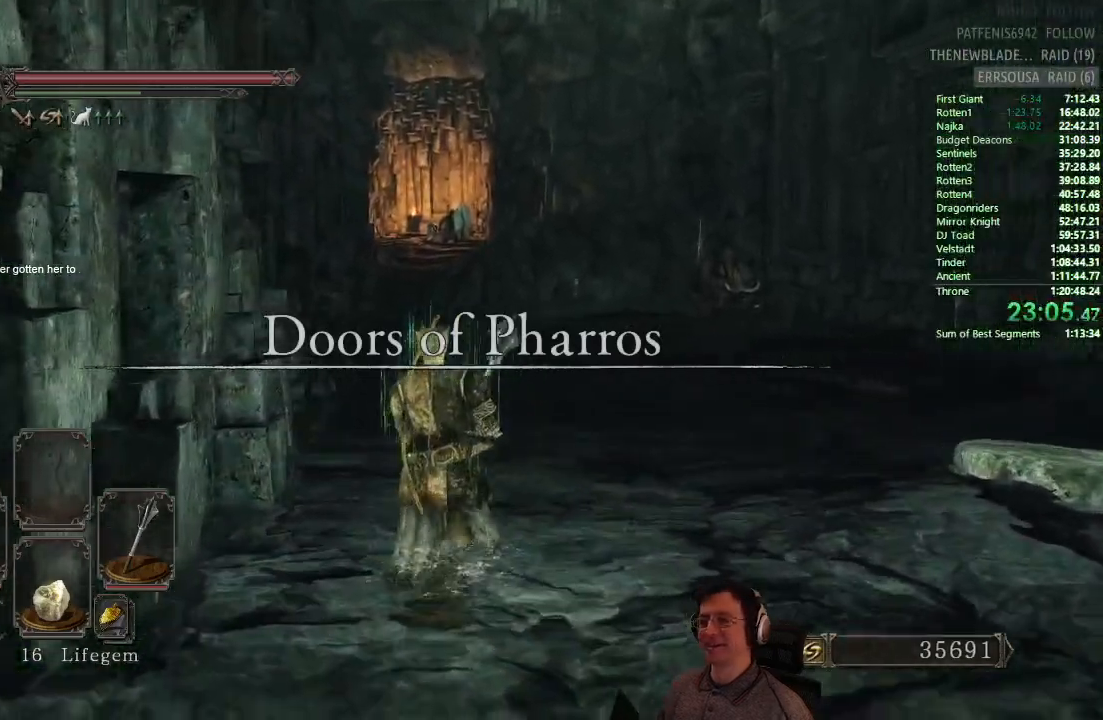
{"buttons": ["CIRCLE"], "left_stick": "up", "right_stick": "center", "events": [[84, "CIRCLE", "down"]]}
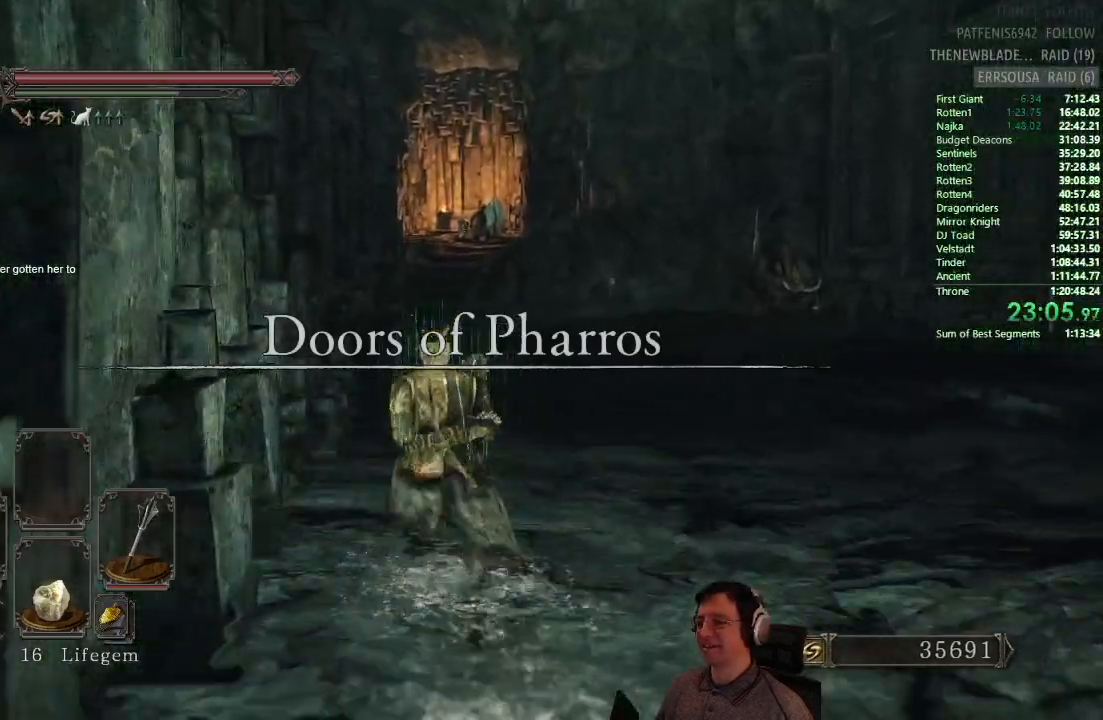
{"buttons": ["CIRCLE"], "left_stick": "up", "right_stick": "center", "events": []}
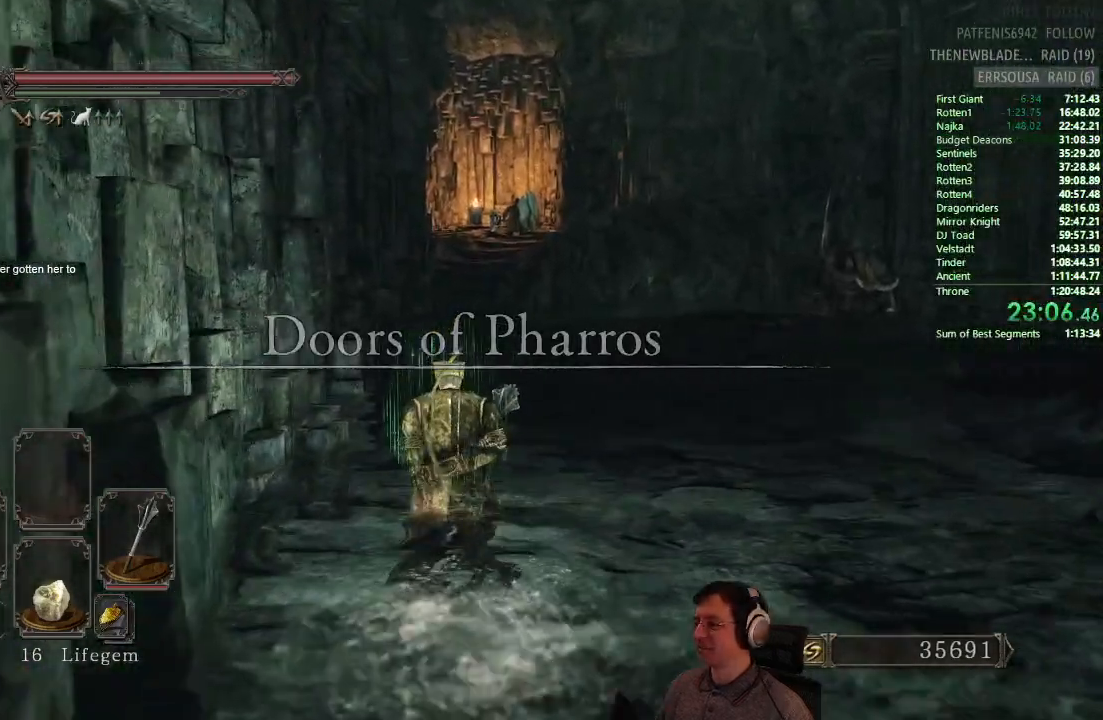
{"buttons": ["CIRCLE"], "left_stick": "up", "right_stick": "center", "events": []}
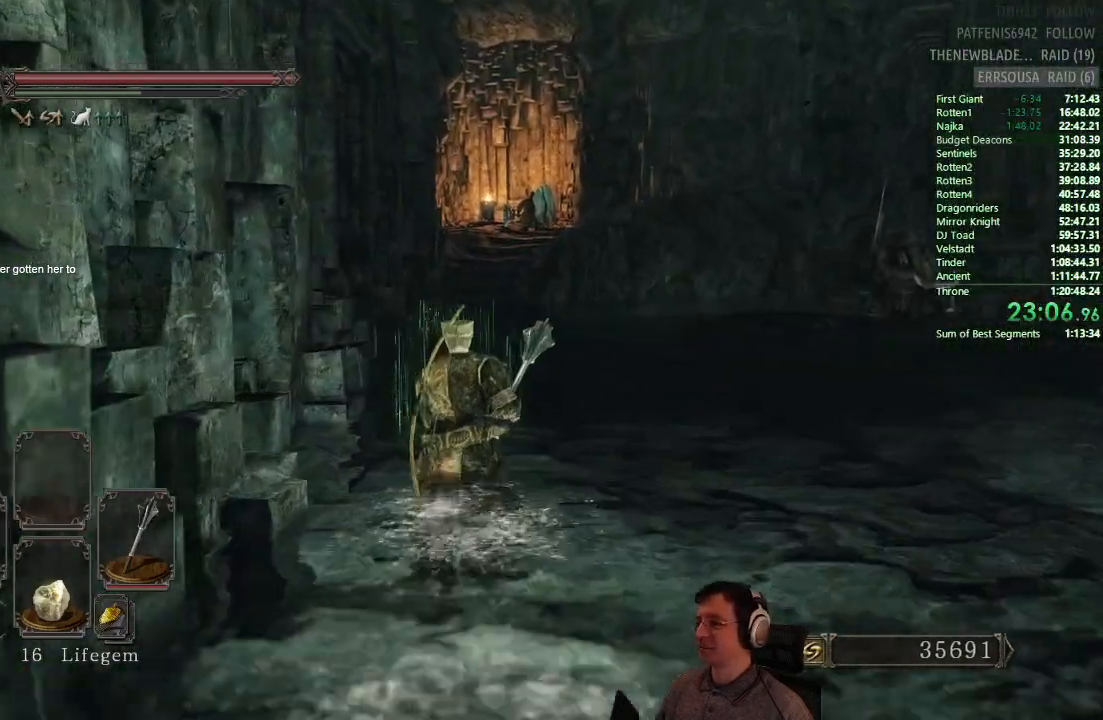
{"buttons": ["CIRCLE"], "left_stick": "up", "right_stick": "center", "events": []}
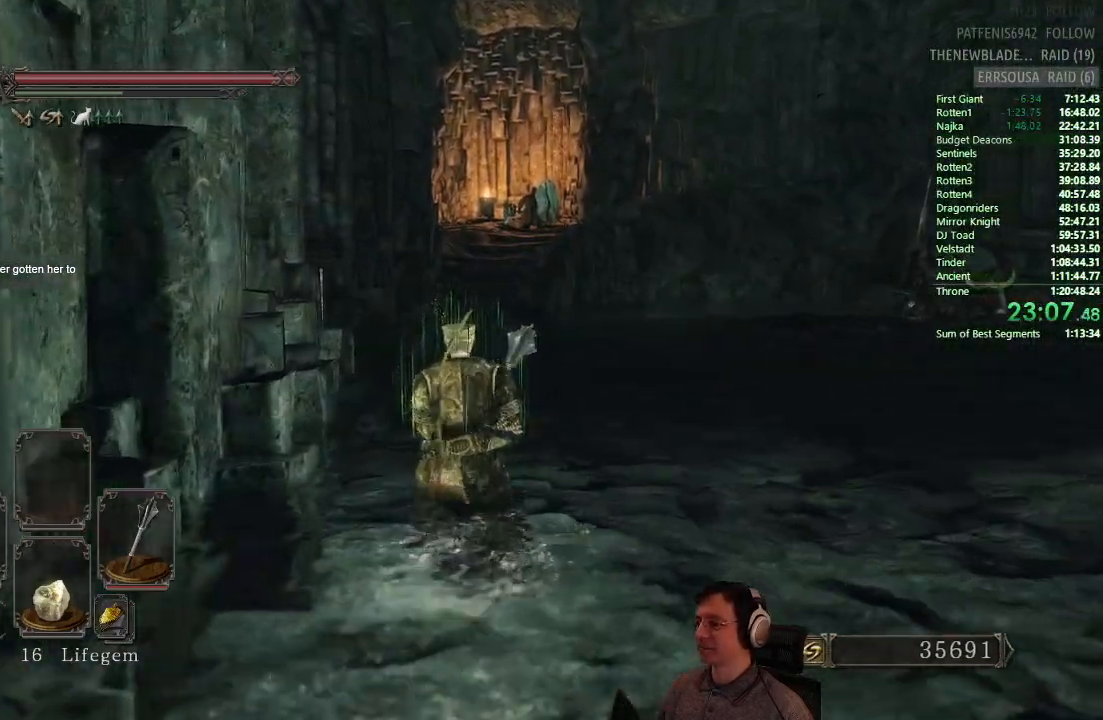
{"buttons": [], "left_stick": "up", "right_stick": "center", "events": [[384, "CIRCLE", "up"]]}
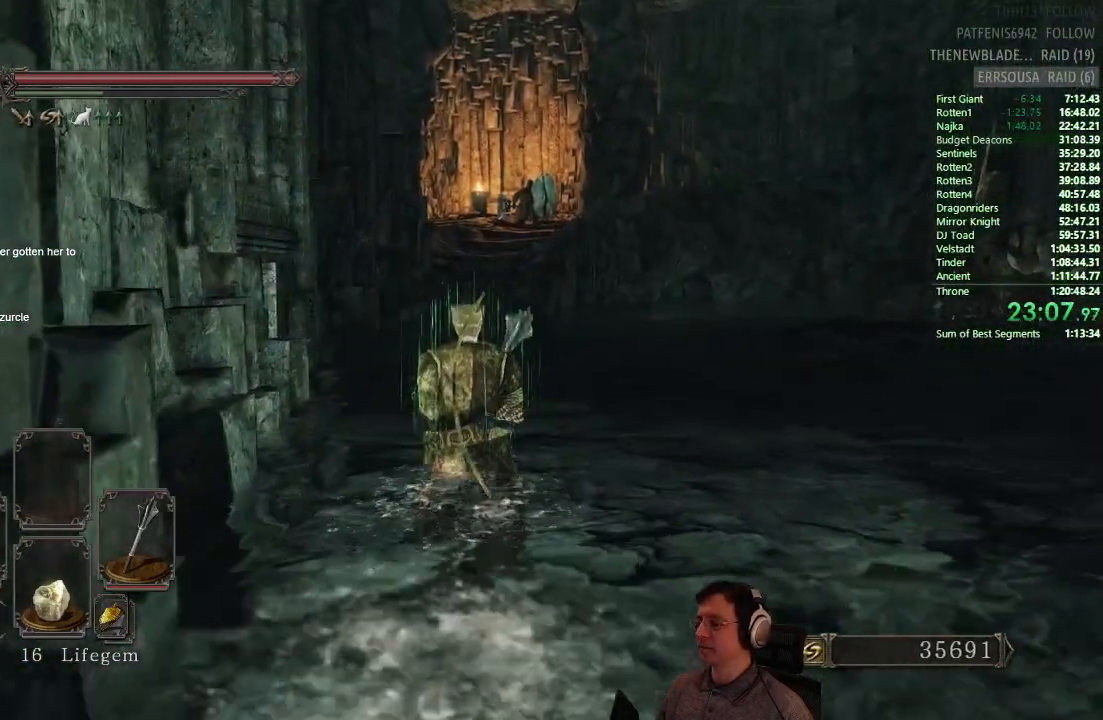
{"buttons": ["CIRCLE"], "left_stick": "up", "right_stick": "center", "events": [[116, "CIRCLE", "down"]]}
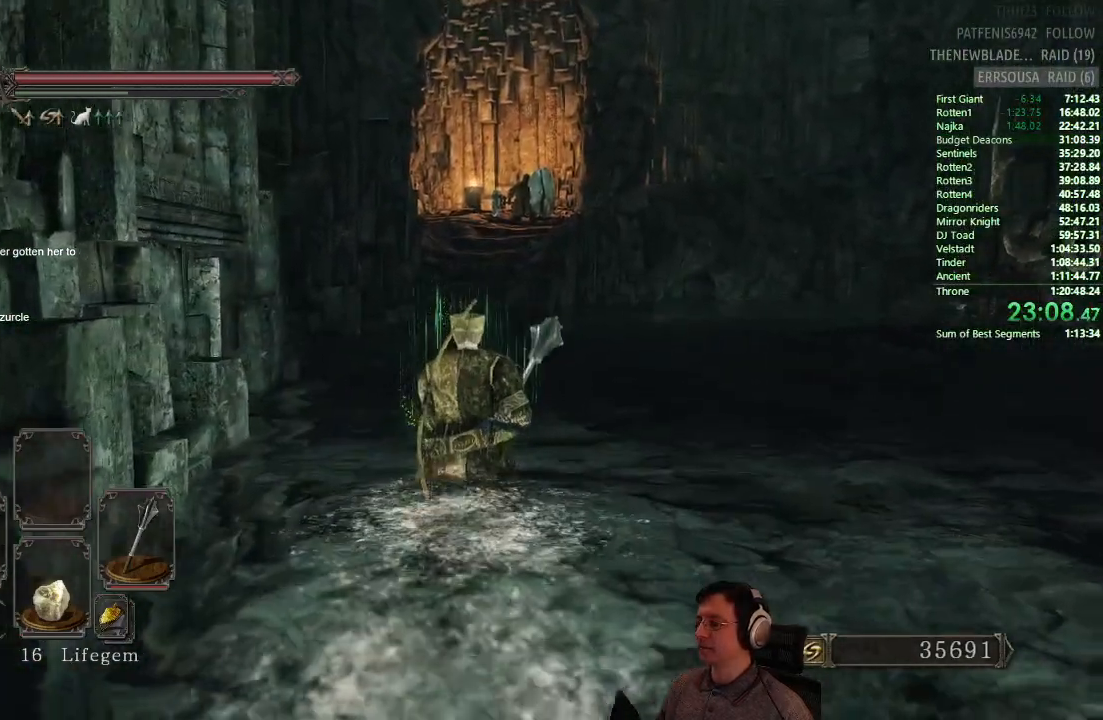
{"buttons": ["CIRCLE"], "left_stick": "up", "right_stick": "center", "events": []}